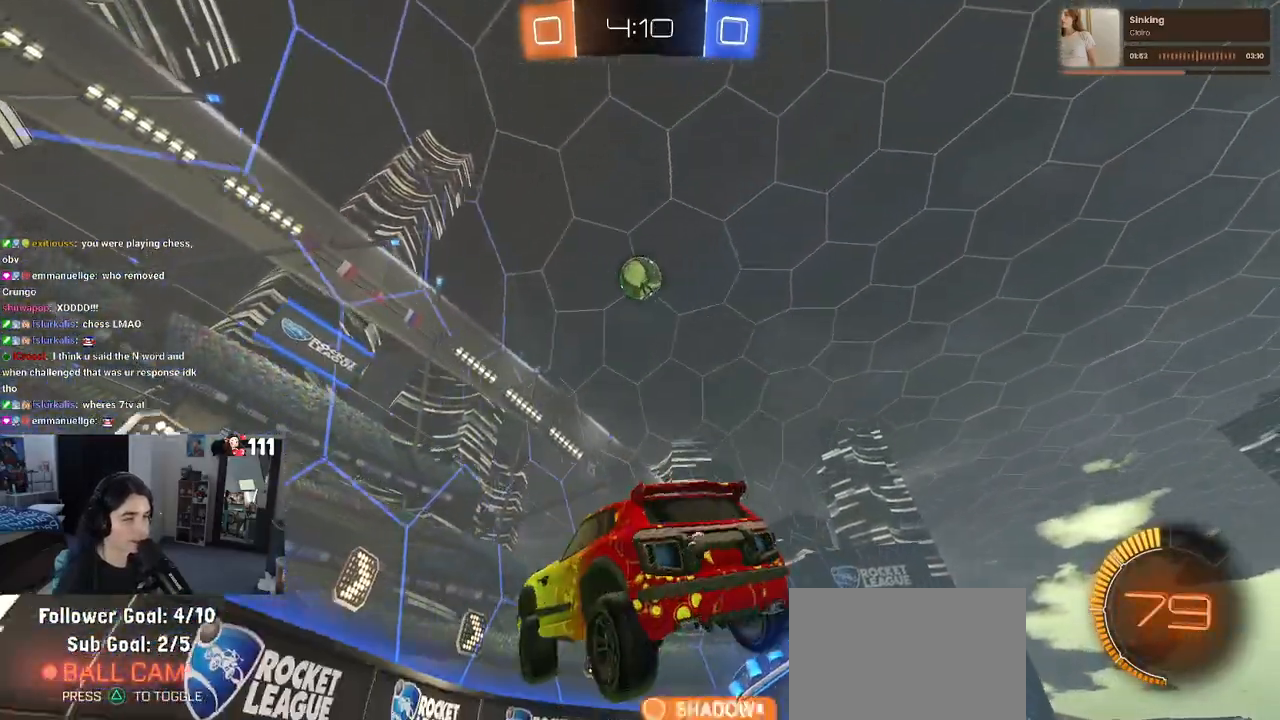
Gameplay with a controller (PlayStation layout); each line is a JSON object with the inputs held at the frame after it. "events" lists button and stick changes between this image and that frame as [ms after this image, input, new state], when the widget could be followed in between.
{"buttons": ["R2"], "left_stick": "right", "right_stick": "center", "events": [[100, "left_stick", "right"]]}
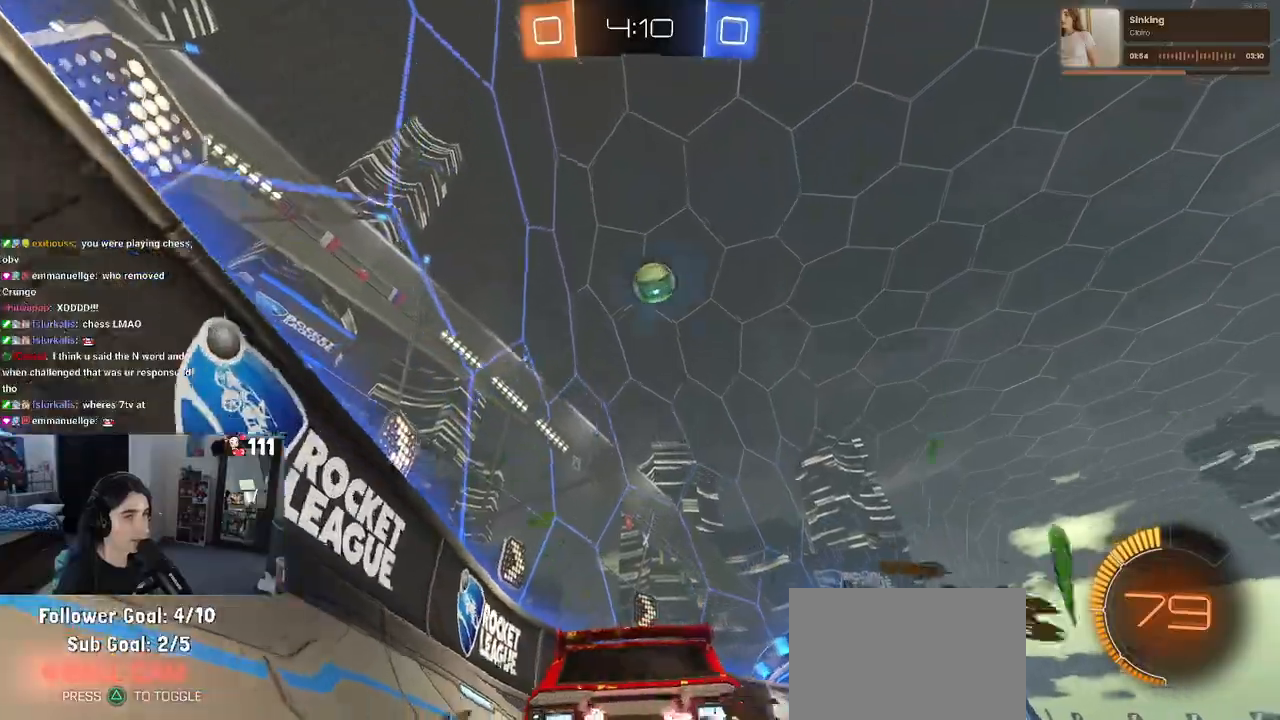
{"buttons": ["CROSS", "R2"], "left_stick": "down-left", "right_stick": "center", "events": [[217, "left_stick", "center"], [417, "CROSS", "down"], [433, "left_stick", "down-left"]]}
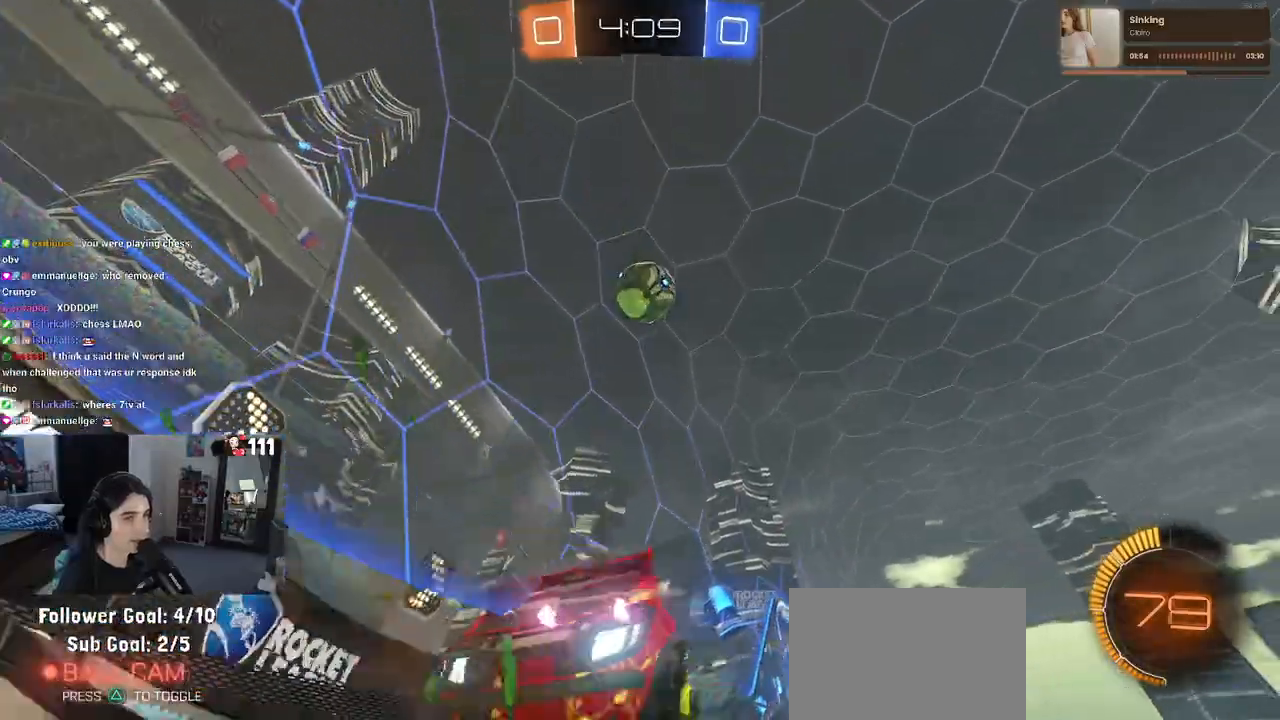
{"buttons": ["CROSS", "R2"], "left_stick": "right", "right_stick": "center", "events": [[50, "left_stick", "down-right"], [117, "CROSS", "up"], [267, "left_stick", "center"], [367, "left_stick", "right"], [450, "CROSS", "down"]]}
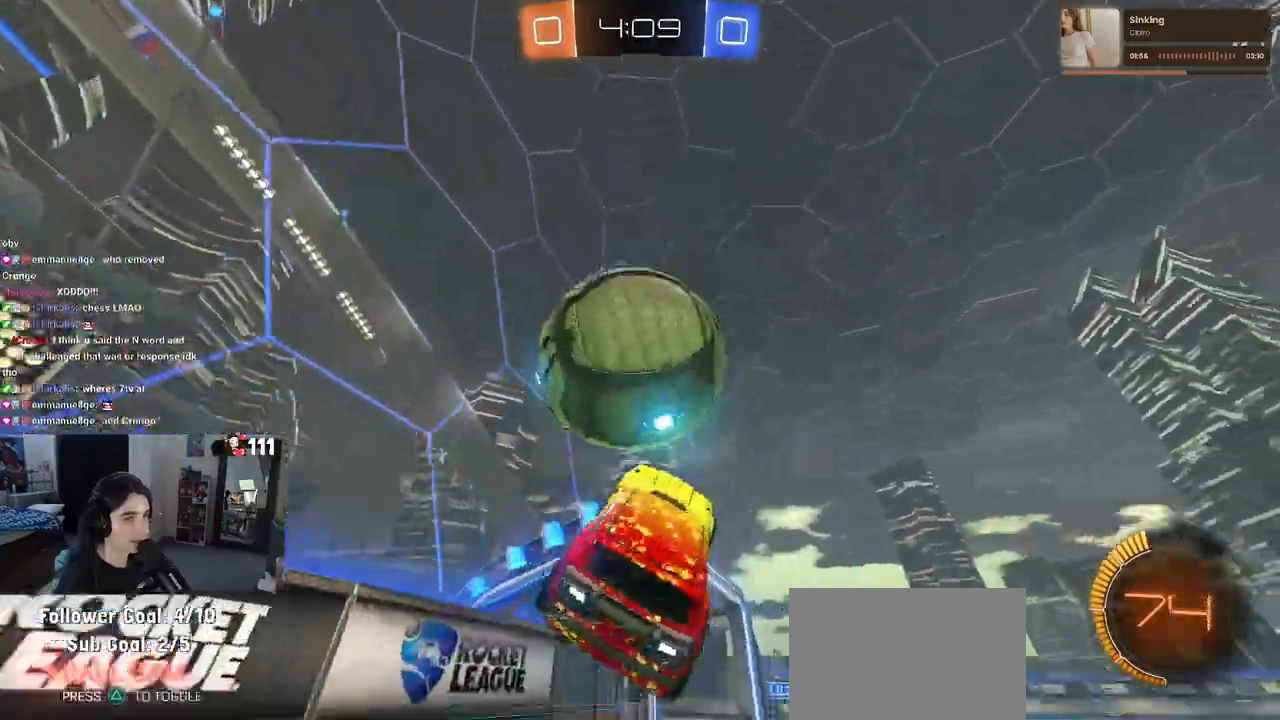
{"buttons": ["R2"], "left_stick": "center", "right_stick": "center", "events": [[33, "CROSS", "up"], [100, "left_stick", "down-right"], [500, "left_stick", "center"]]}
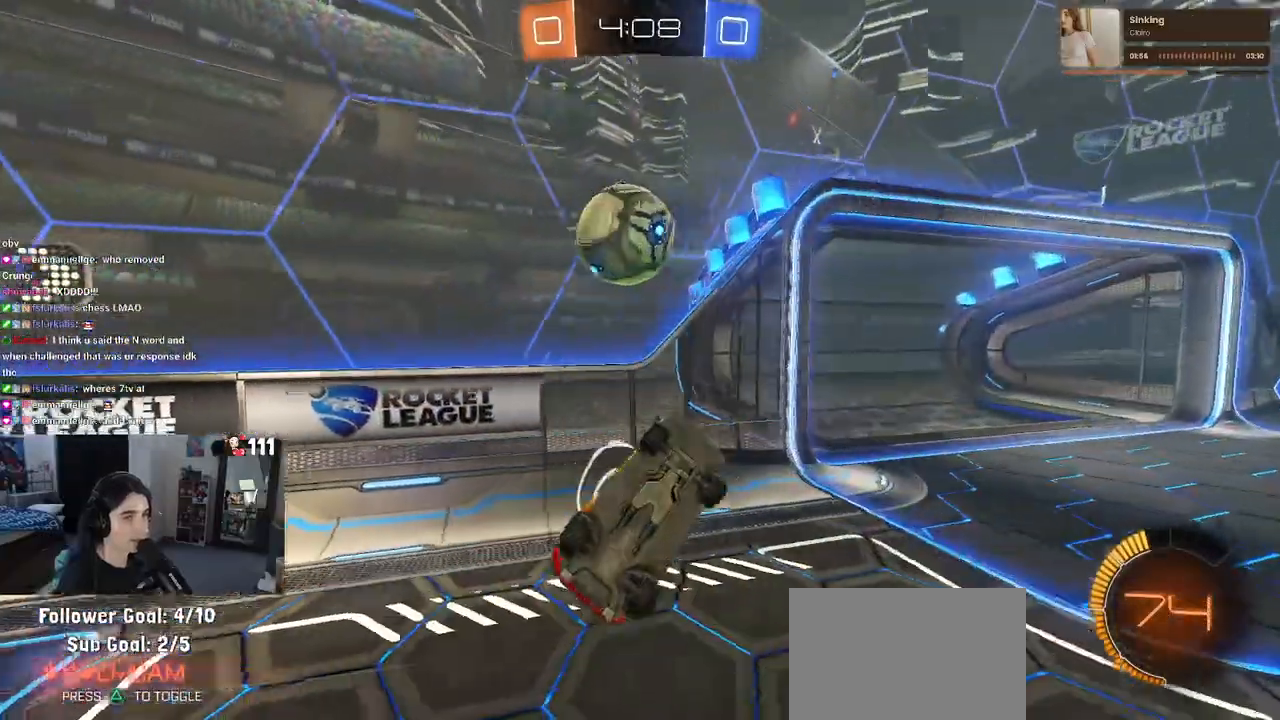
{"buttons": [], "left_stick": "up-right", "right_stick": "center", "events": [[217, "left_stick", "left"], [367, "left_stick", "up-right"], [450, "R2", "up"]]}
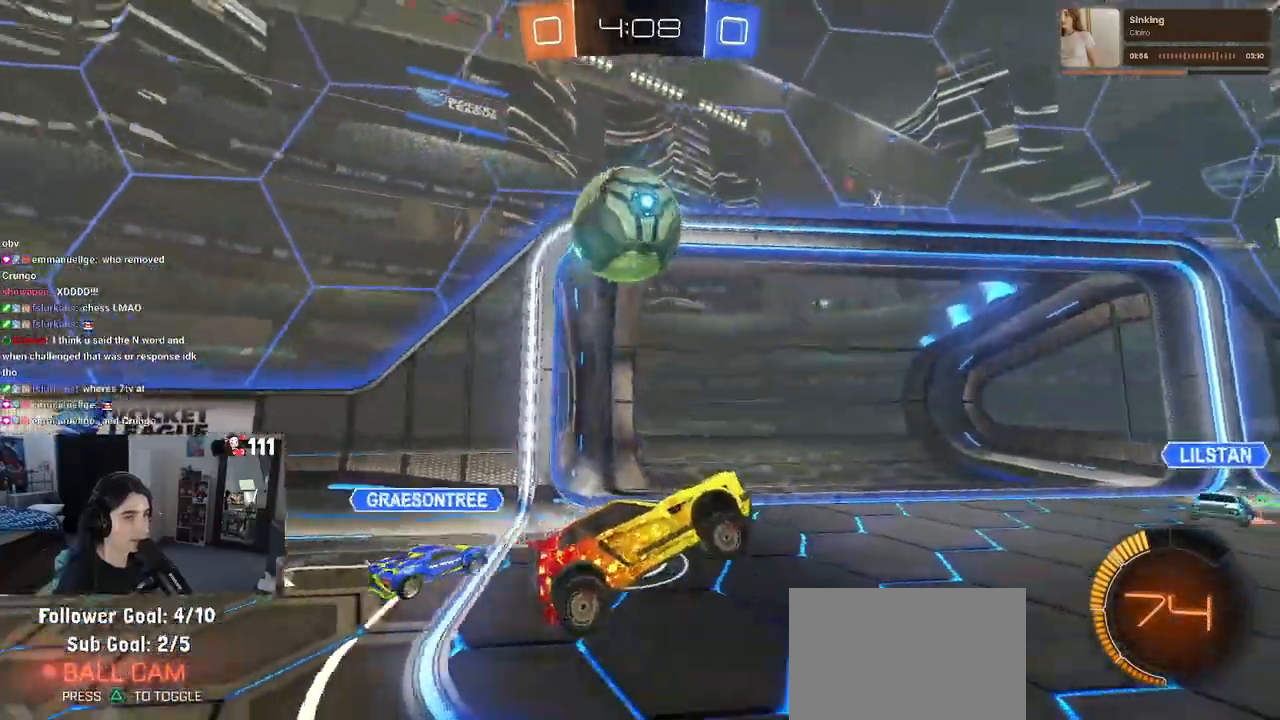
{"buttons": ["R2"], "left_stick": "center", "right_stick": "center", "events": [[33, "left_stick", "center"], [417, "R2", "down"]]}
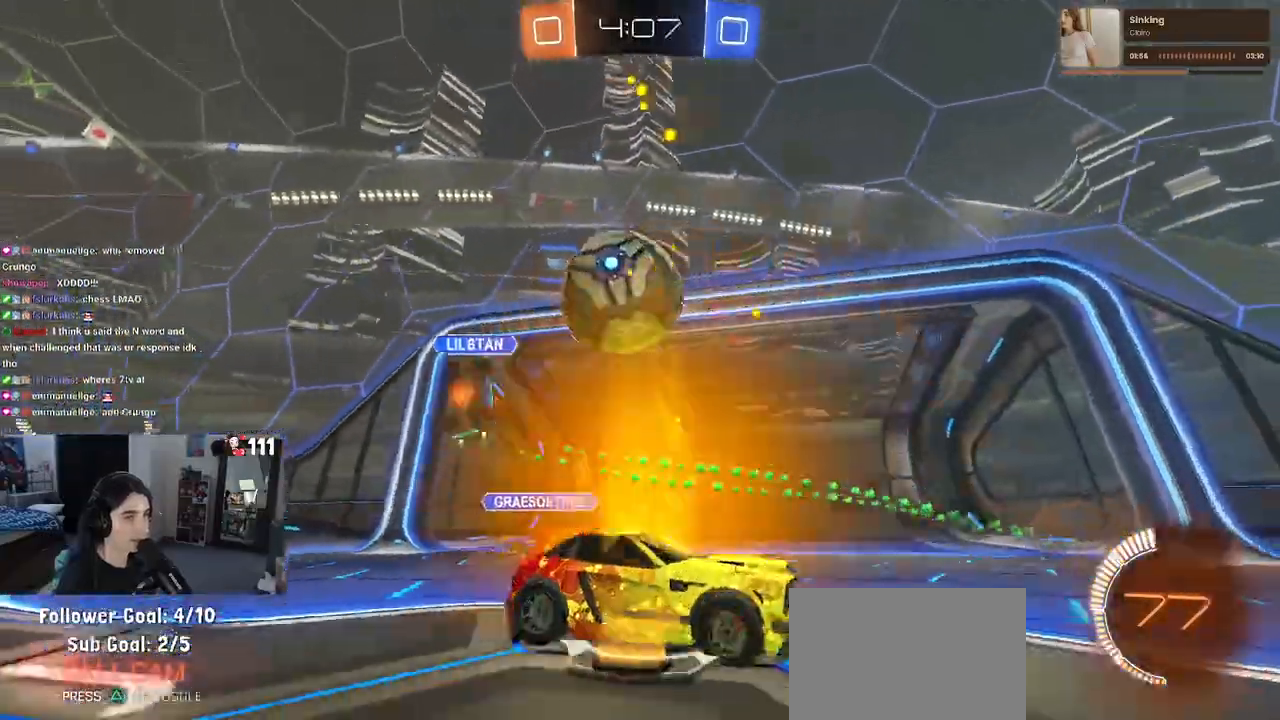
{"buttons": ["CROSS", "L2"], "left_stick": "down-left", "right_stick": "center", "events": [[167, "left_stick", "left"], [233, "R2", "up"], [267, "L2", "down"], [350, "CROSS", "down"], [417, "left_stick", "down-left"], [433, "CROSS", "up"], [483, "CROSS", "down"]]}
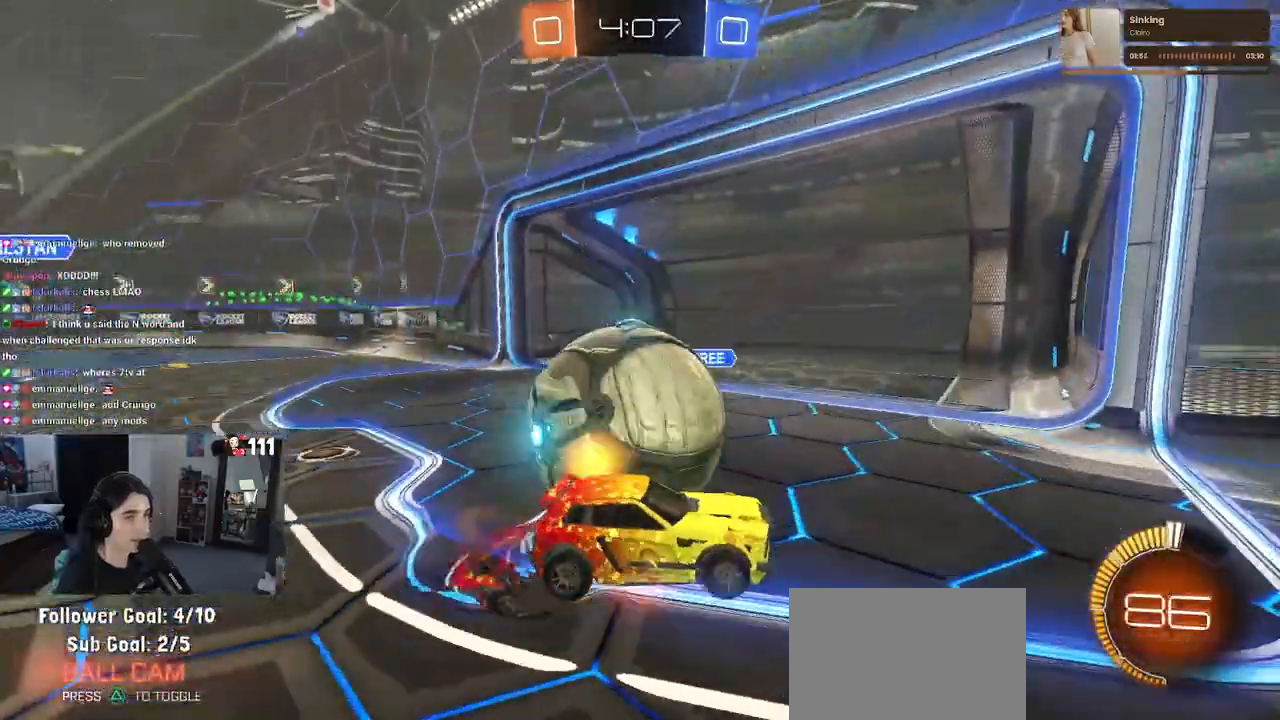
{"buttons": ["R2"], "left_stick": "center", "right_stick": "center", "events": [[17, "R2", "down"], [100, "CROSS", "up"], [150, "L2", "up"], [167, "left_stick", "center"]]}
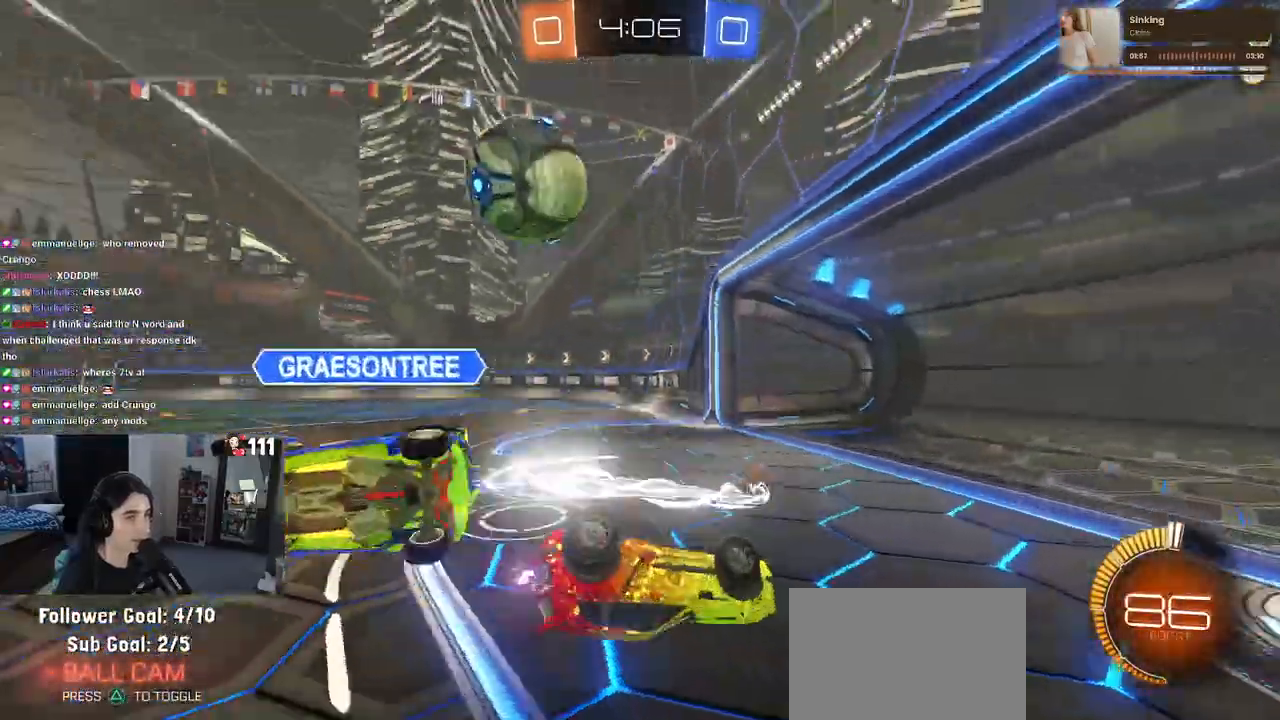
{"buttons": ["R1", "R2"], "left_stick": "center", "right_stick": "center", "events": [[100, "left_stick", "right"], [217, "R1", "down"], [217, "left_stick", "center"], [233, "TRIANGLE", "down"], [400, "TRIANGLE", "up"]]}
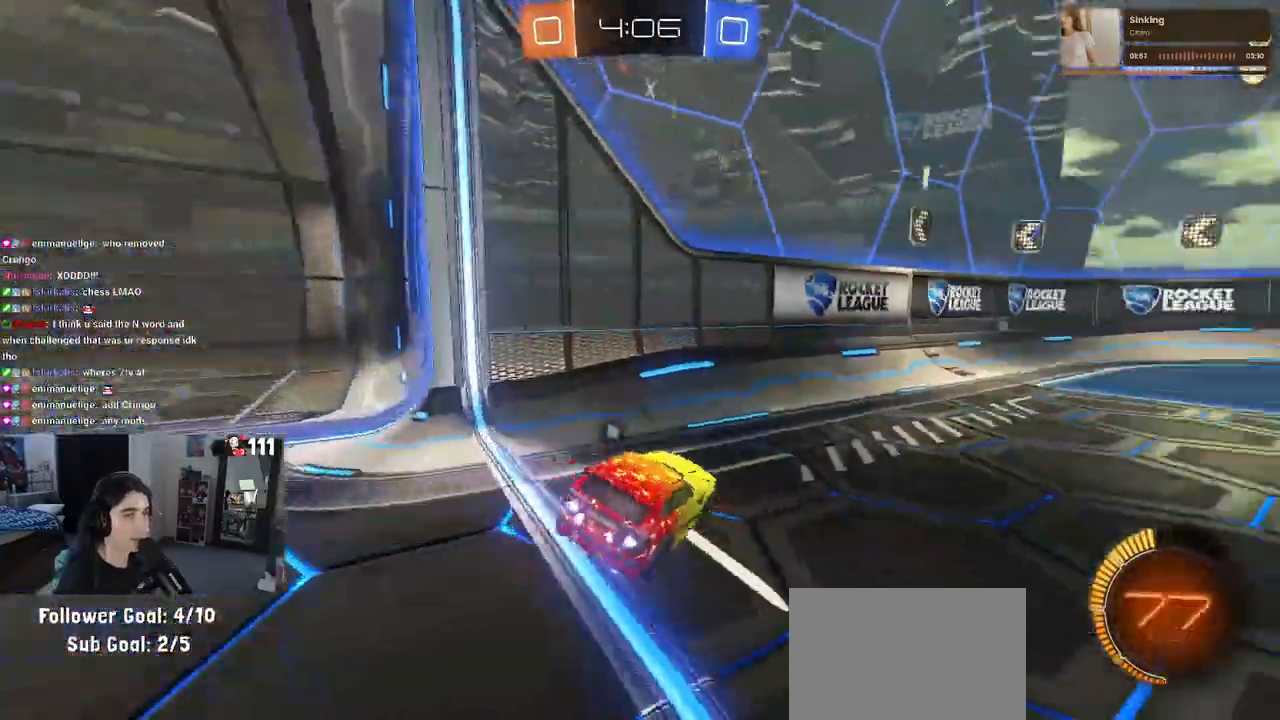
{"buttons": ["TRIANGLE", "R1", "R2"], "left_stick": "right", "right_stick": "center", "events": [[167, "left_stick", "right"], [483, "TRIANGLE", "down"]]}
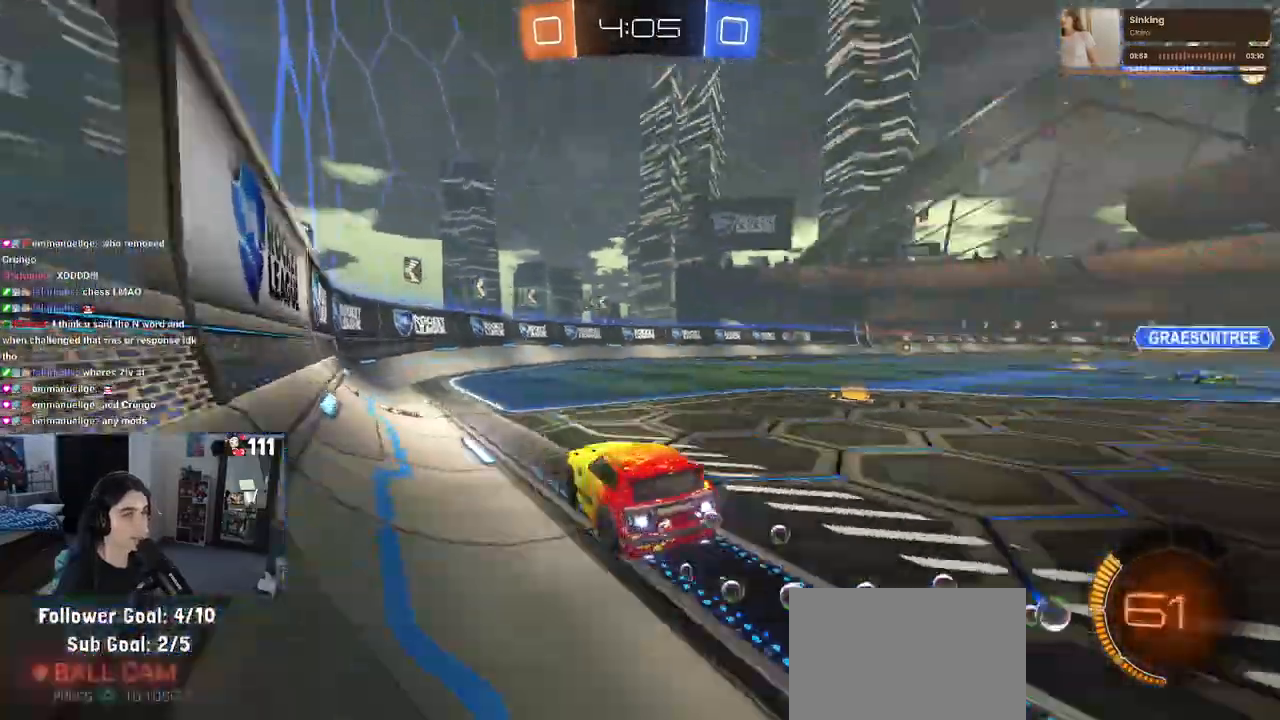
{"buttons": ["R1", "R2"], "left_stick": "center", "right_stick": "center", "events": [[67, "left_stick", "center"], [100, "TRIANGLE", "up"], [217, "R2", "up"], [267, "R2", "down"]]}
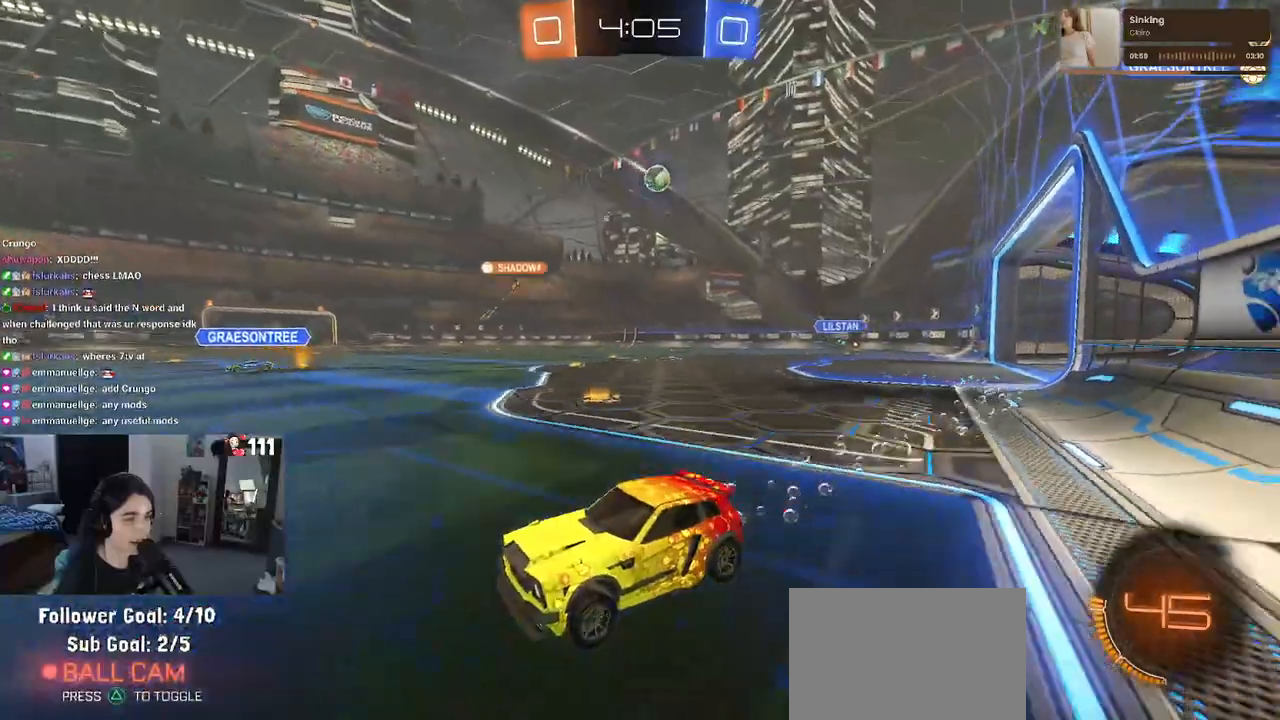
{"buttons": ["R1", "R2"], "left_stick": "right", "right_stick": "center", "events": [[250, "left_stick", "right"]]}
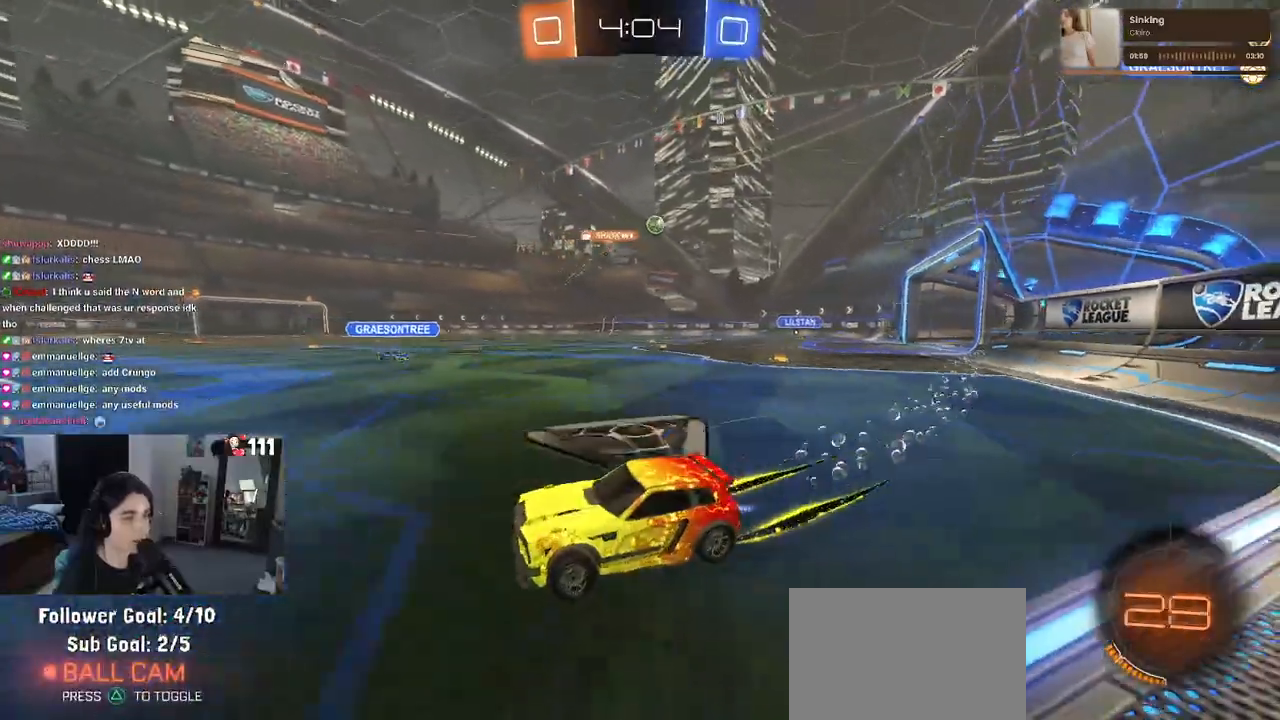
{"buttons": ["R2"], "left_stick": "center", "right_stick": "center", "events": [[350, "R1", "up"], [450, "left_stick", "center"]]}
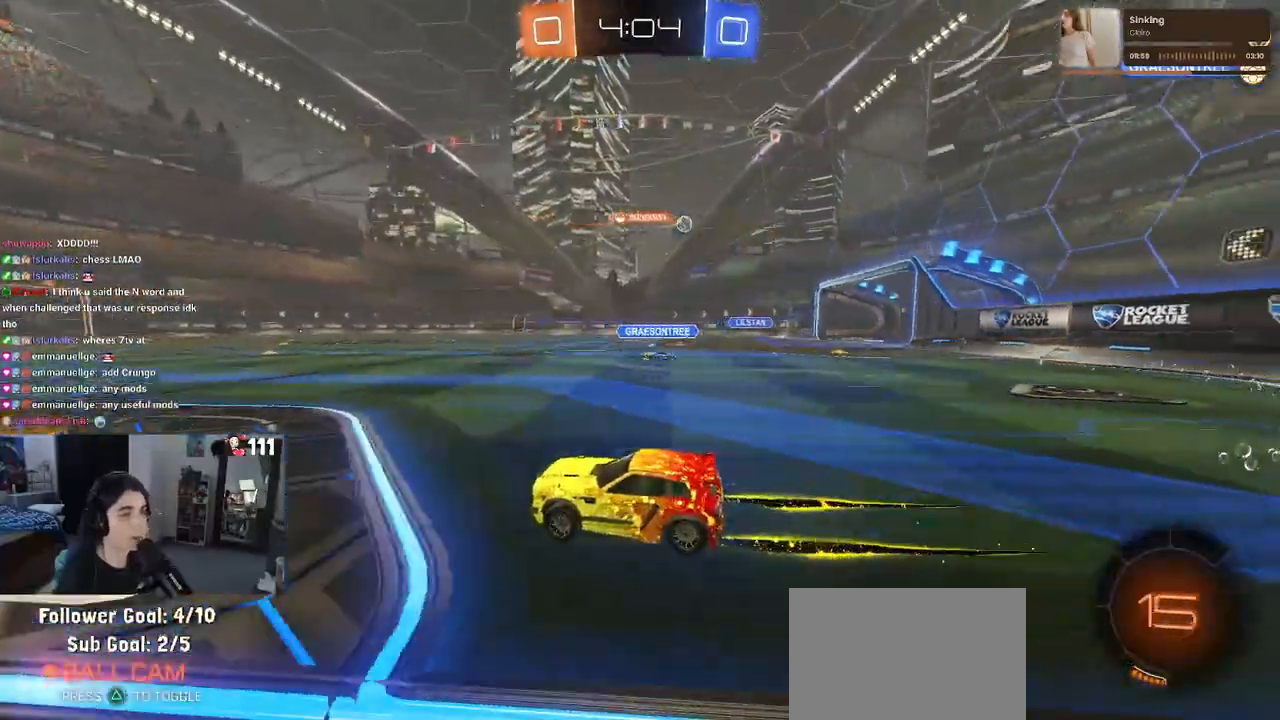
{"buttons": ["R1", "R2"], "left_stick": "center", "right_stick": "center", "events": [[183, "left_stick", "left"], [350, "R1", "down"], [383, "left_stick", "center"]]}
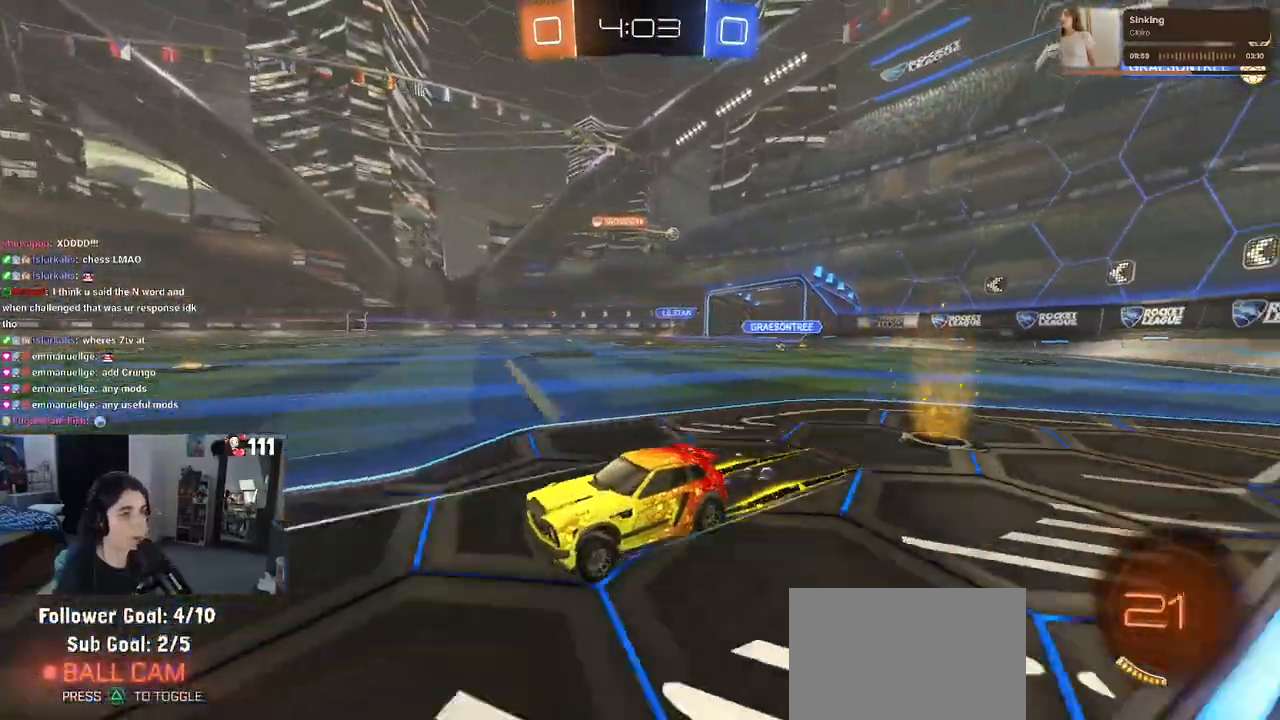
{"buttons": ["R2"], "left_stick": "right", "right_stick": "center", "events": [[217, "R1", "up"], [483, "left_stick", "right"]]}
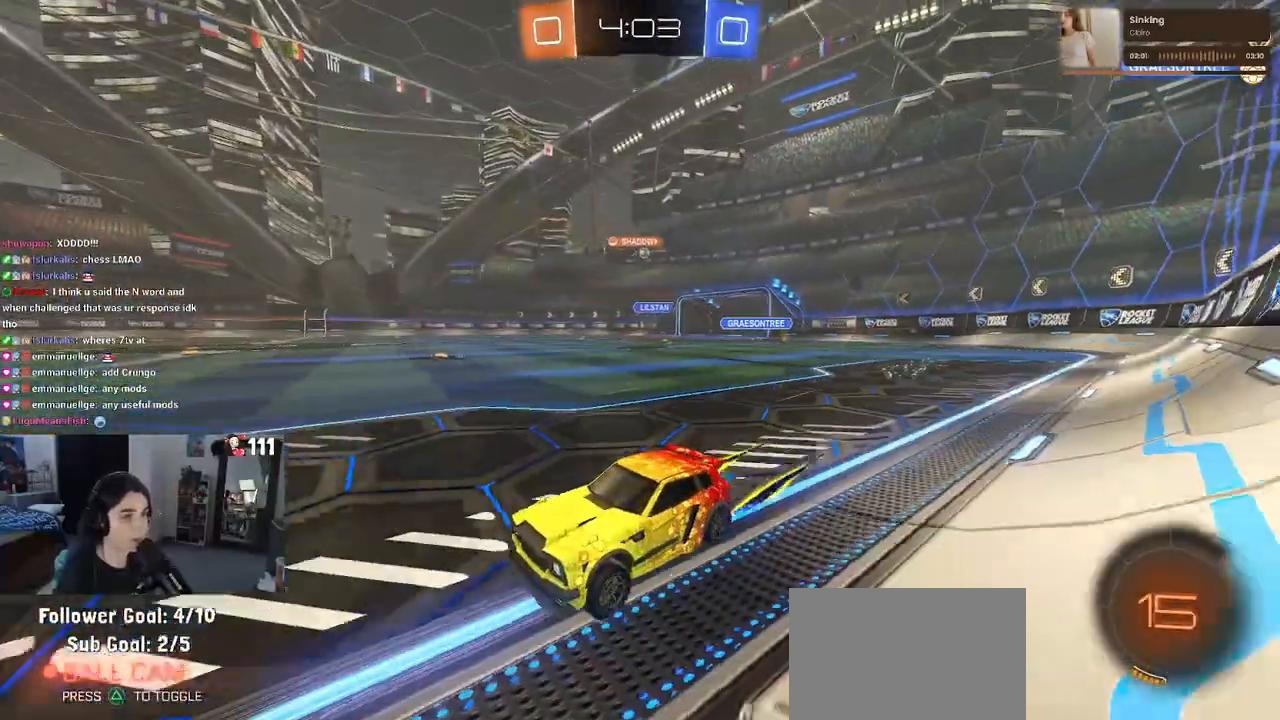
{"buttons": ["R2"], "left_stick": "right", "right_stick": "center", "events": [[233, "left_stick", "center"], [467, "left_stick", "right"]]}
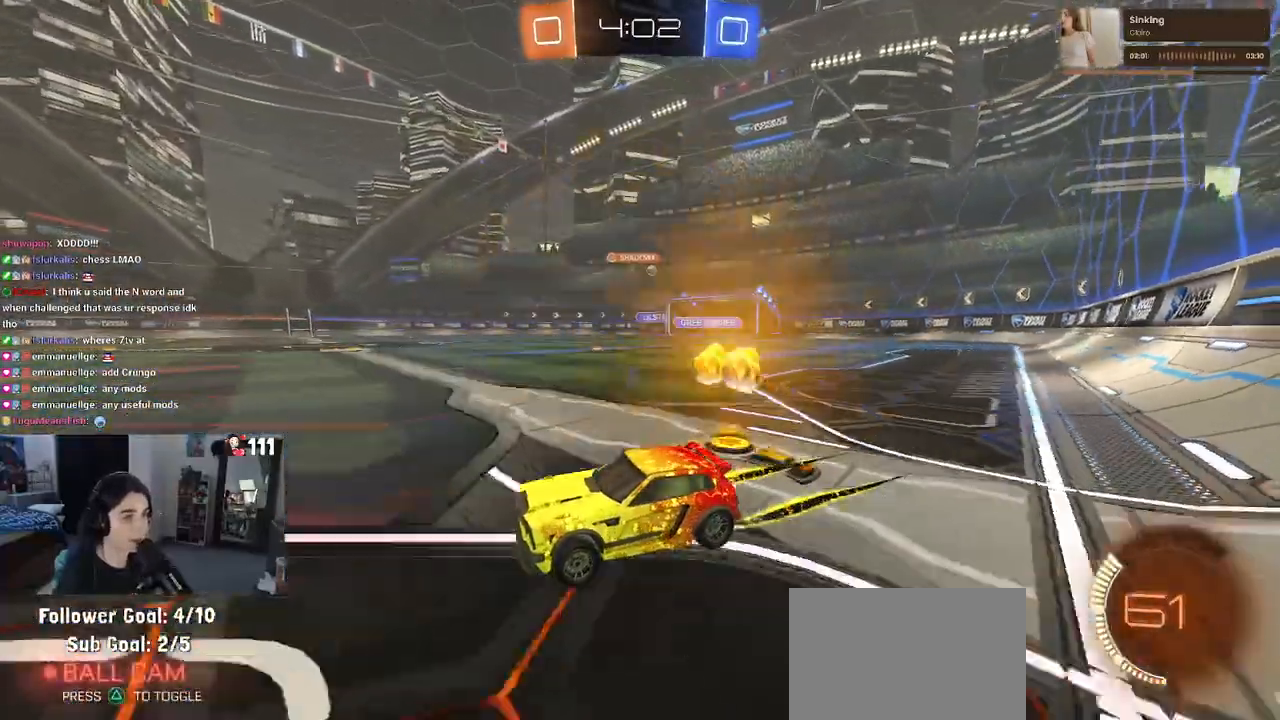
{"buttons": ["R2"], "left_stick": "center", "right_stick": "center", "events": [[200, "SQUARE", "down"], [283, "SQUARE", "up"], [400, "left_stick", "center"]]}
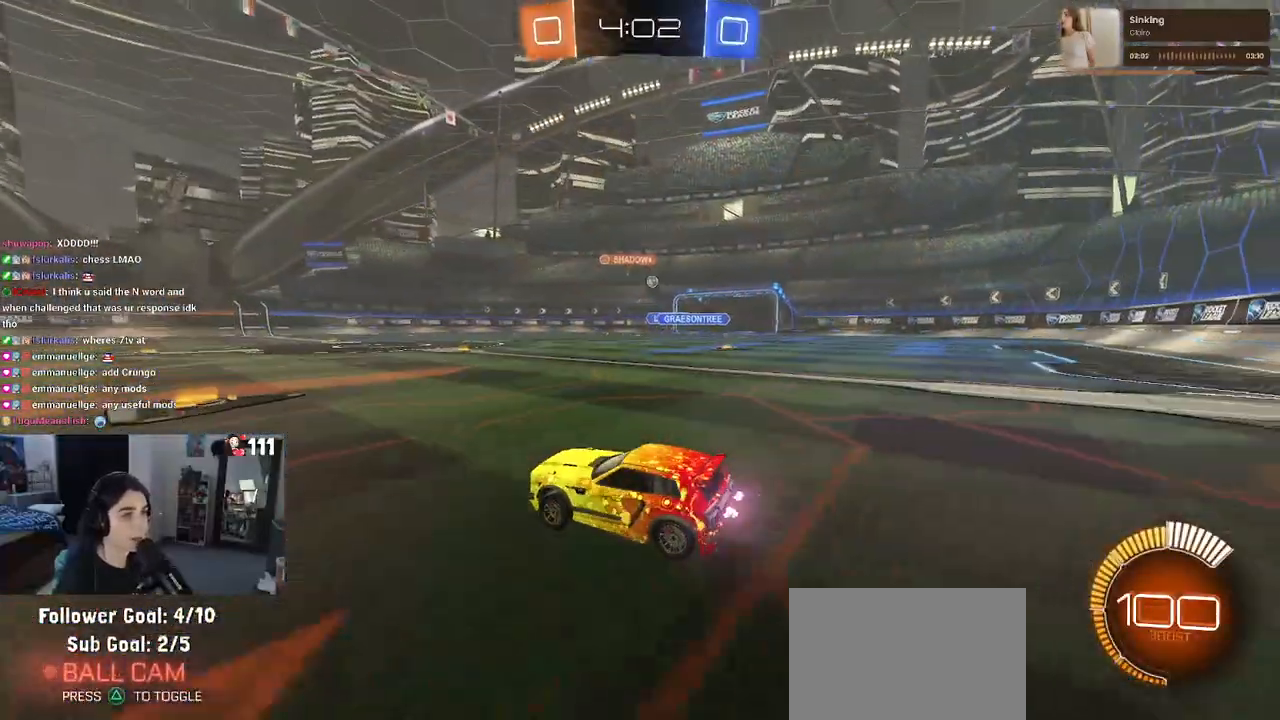
{"buttons": ["R2"], "left_stick": "center", "right_stick": "center", "events": [[367, "left_stick", "right"], [467, "left_stick", "center"]]}
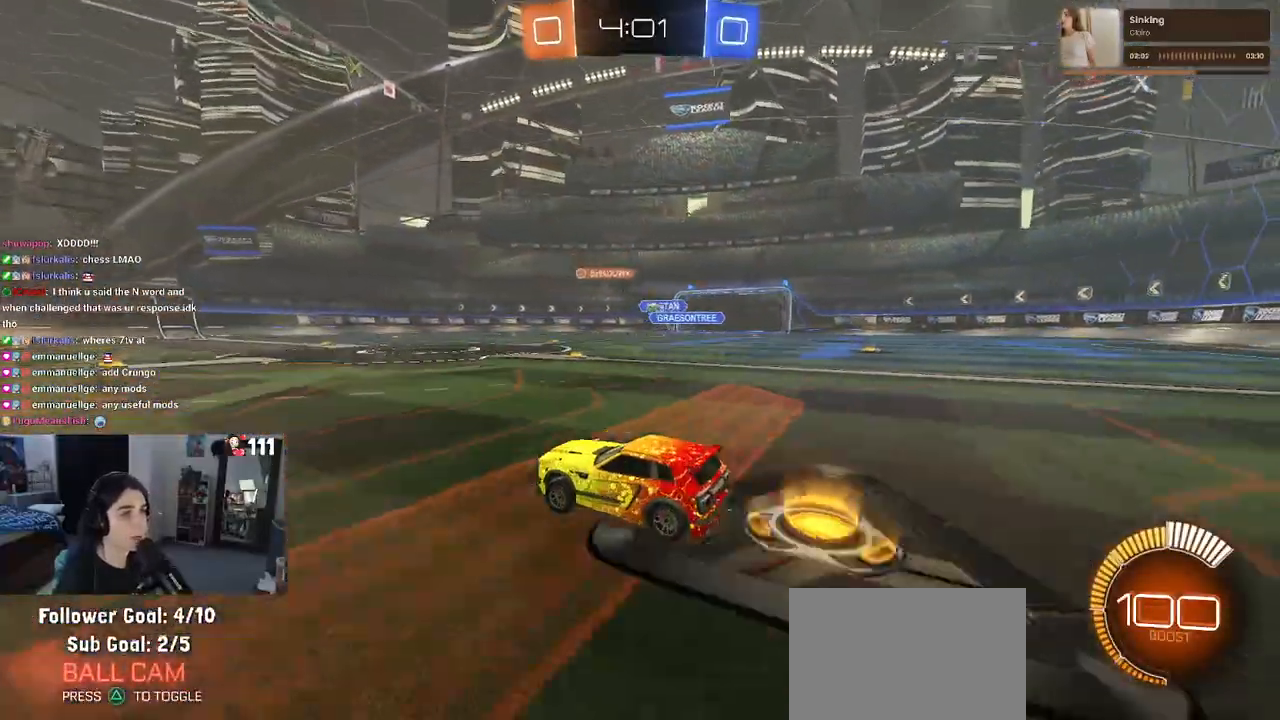
{"buttons": ["R2"], "left_stick": "center", "right_stick": "center", "events": [[167, "left_stick", "right"], [317, "left_stick", "center"]]}
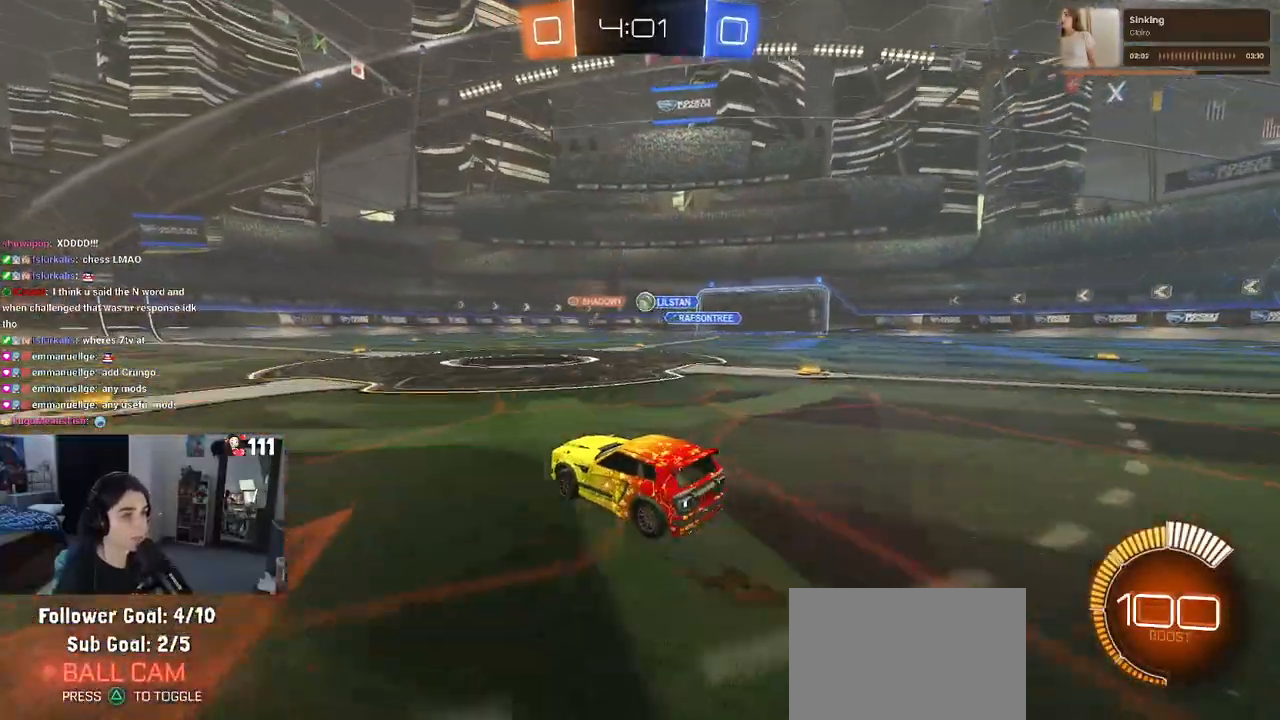
{"buttons": ["R1", "R2"], "left_stick": "center", "right_stick": "center", "events": [[150, "left_stick", "right"], [267, "R1", "down"], [333, "left_stick", "center"]]}
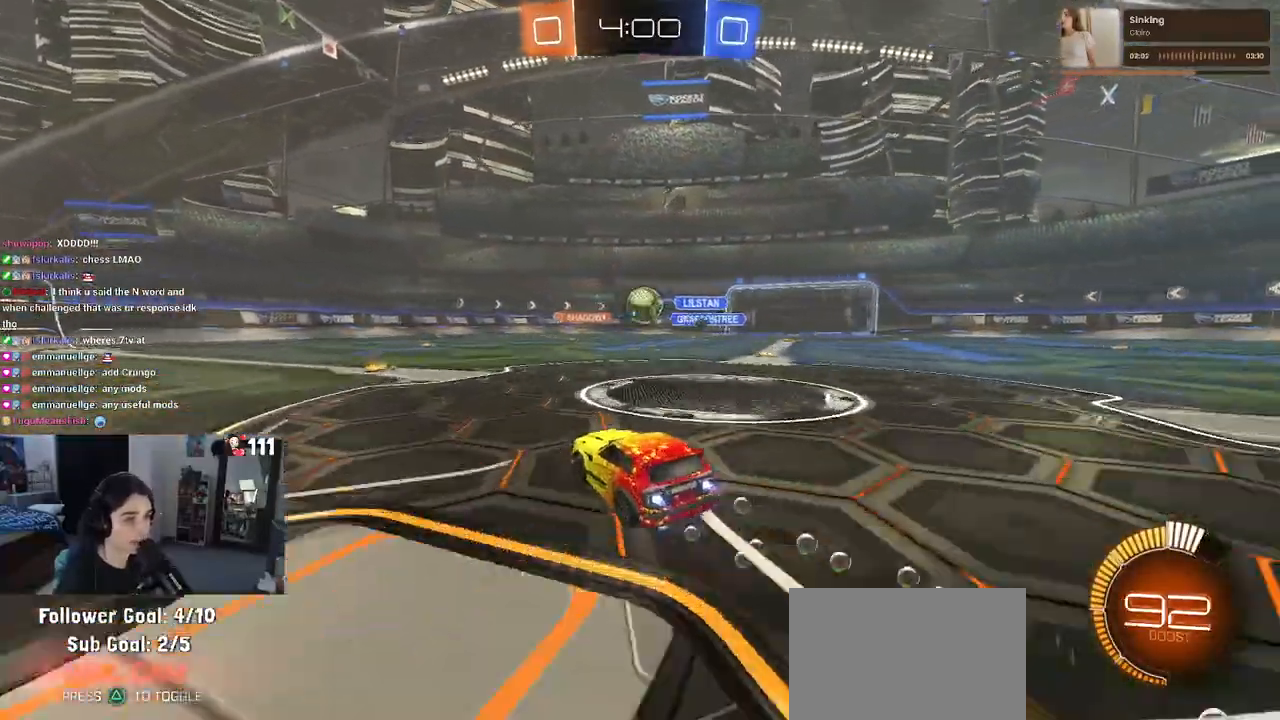
{"buttons": ["R2"], "left_stick": "right", "right_stick": "center", "events": [[67, "R1", "up"], [250, "left_stick", "left"], [267, "CROSS", "down"], [333, "left_stick", "right"], [350, "CROSS", "up"], [383, "CROSS", "down"], [500, "CROSS", "up"]]}
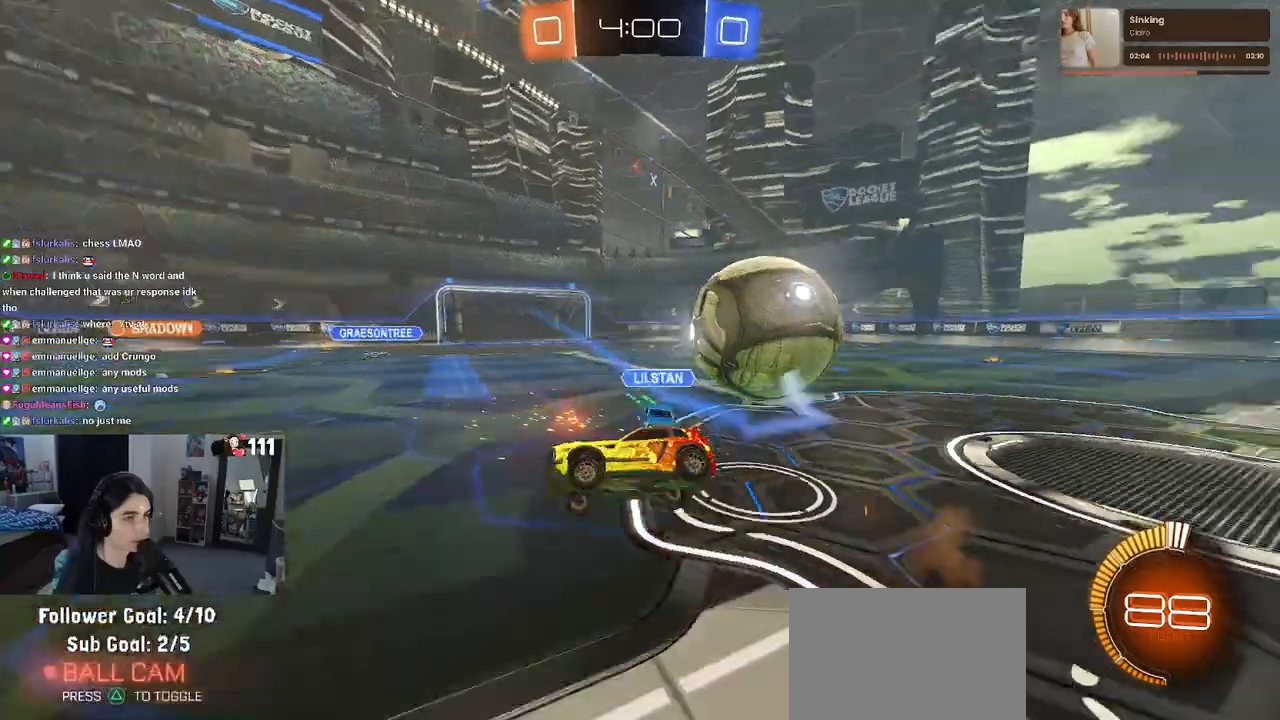
{"buttons": ["SQUARE", "R2"], "left_stick": "up-right", "right_stick": "center", "events": [[117, "left_stick", "center"], [167, "SQUARE", "down"], [233, "left_stick", "right"], [483, "left_stick", "up-right"]]}
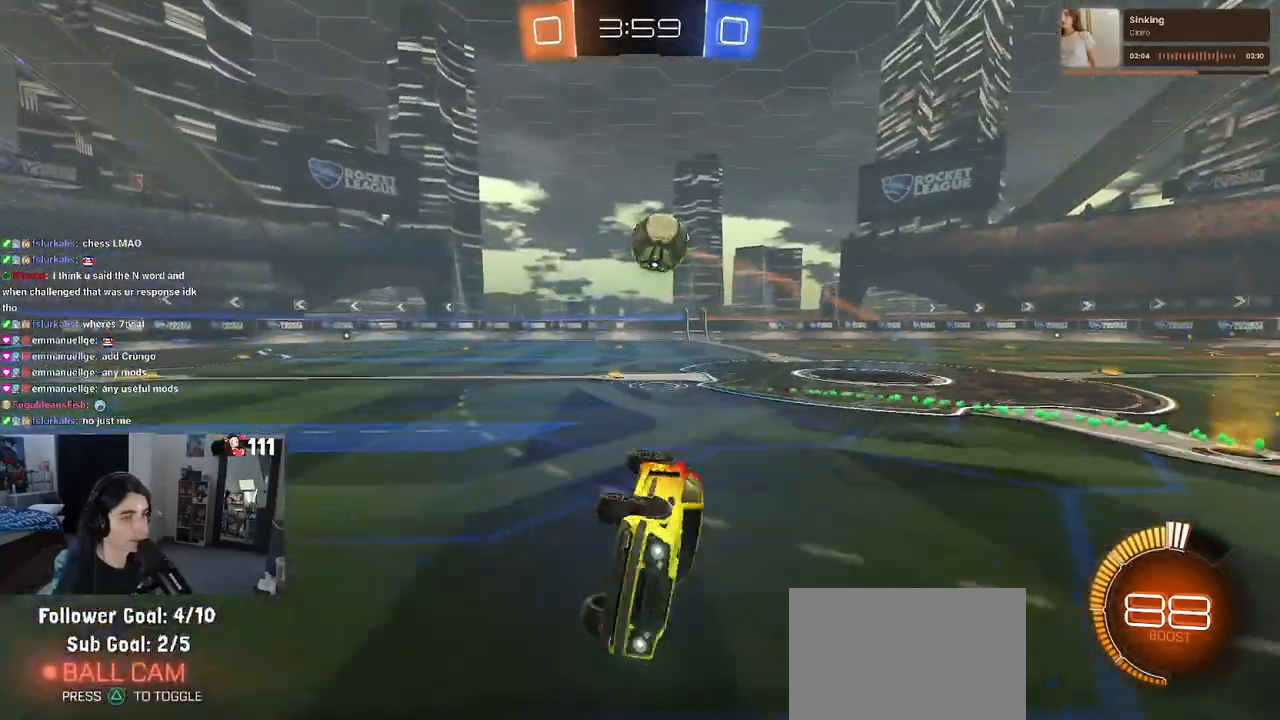
{"buttons": ["R2"], "left_stick": "left", "right_stick": "center", "events": [[117, "SQUARE", "up"], [500, "left_stick", "left"]]}
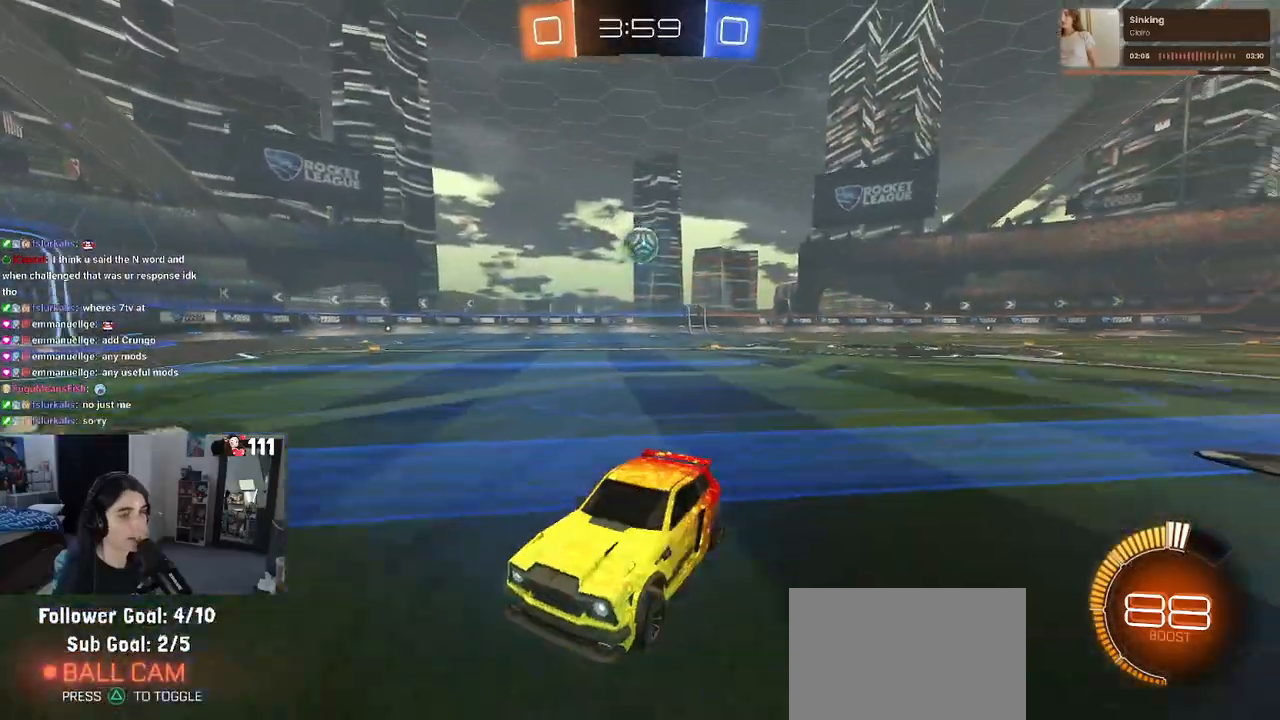
{"buttons": ["TRIANGLE", "R1", "R2"], "left_stick": "left", "right_stick": "center", "events": [[167, "SQUARE", "down"], [250, "SQUARE", "up"], [450, "R1", "down"], [483, "TRIANGLE", "down"]]}
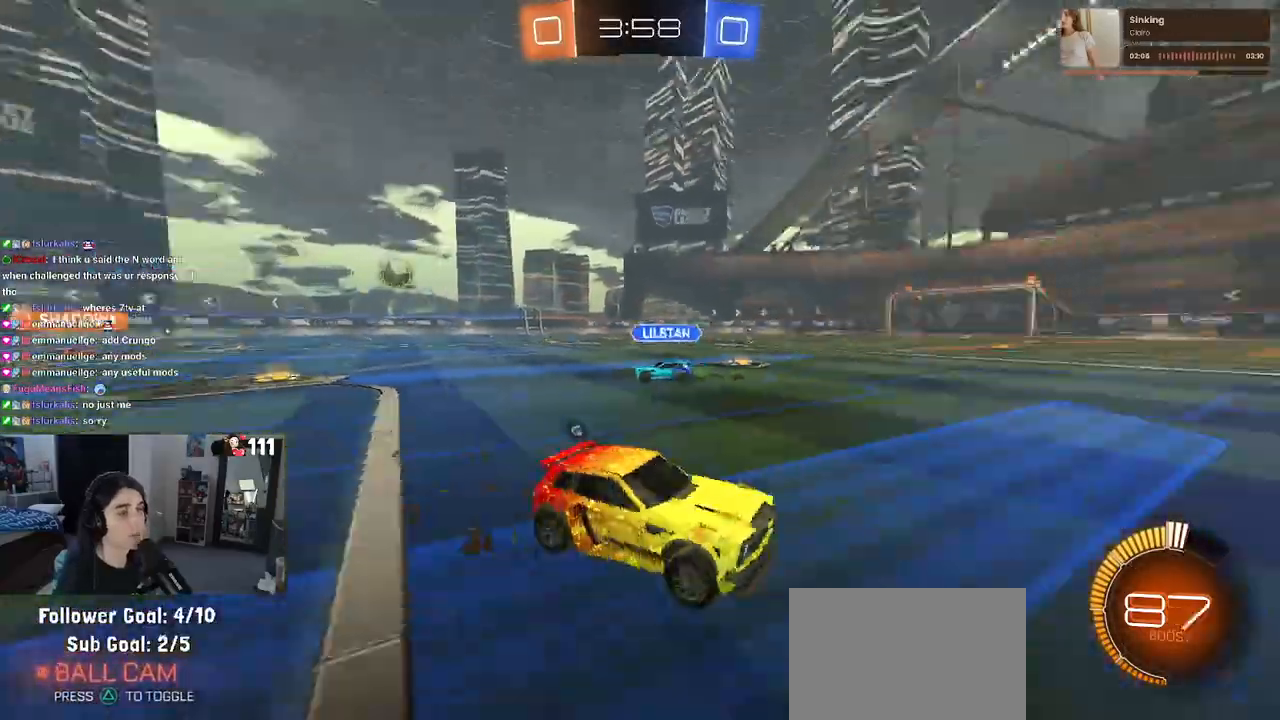
{"buttons": ["TRIANGLE", "R1", "R2"], "left_stick": "center", "right_stick": "center", "events": [[117, "TRIANGLE", "up"], [450, "left_stick", "center"], [467, "TRIANGLE", "down"]]}
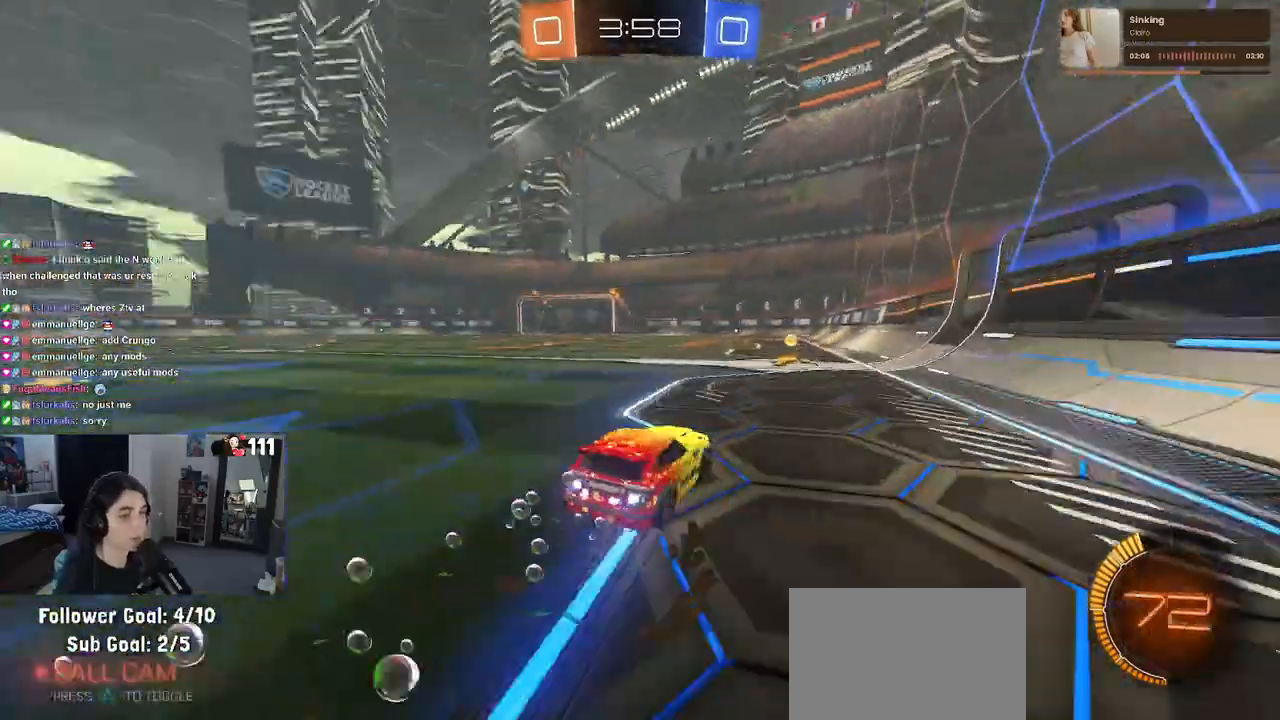
{"buttons": ["R1"], "left_stick": "left", "right_stick": "center", "events": [[117, "TRIANGLE", "up"], [117, "left_stick", "left"], [450, "R2", "up"]]}
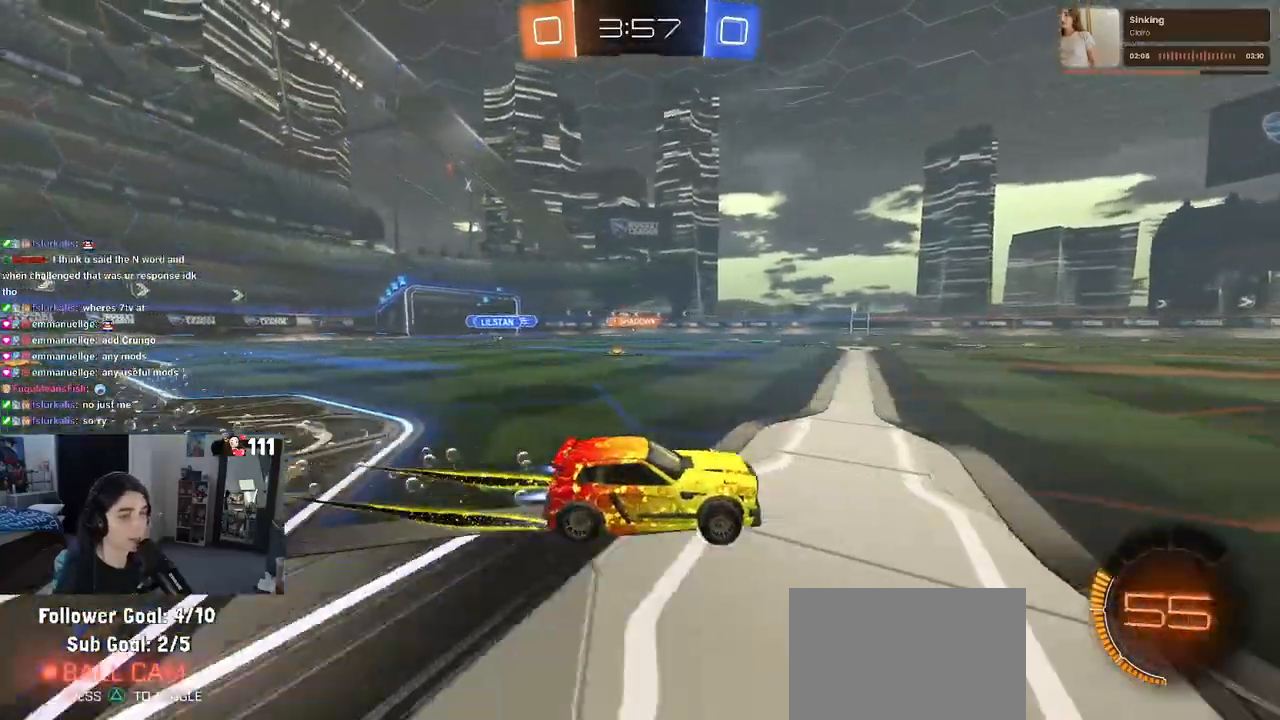
{"buttons": ["R2"], "left_stick": "center", "right_stick": "center", "events": [[17, "R2", "down"], [167, "R1", "up"], [433, "left_stick", "center"]]}
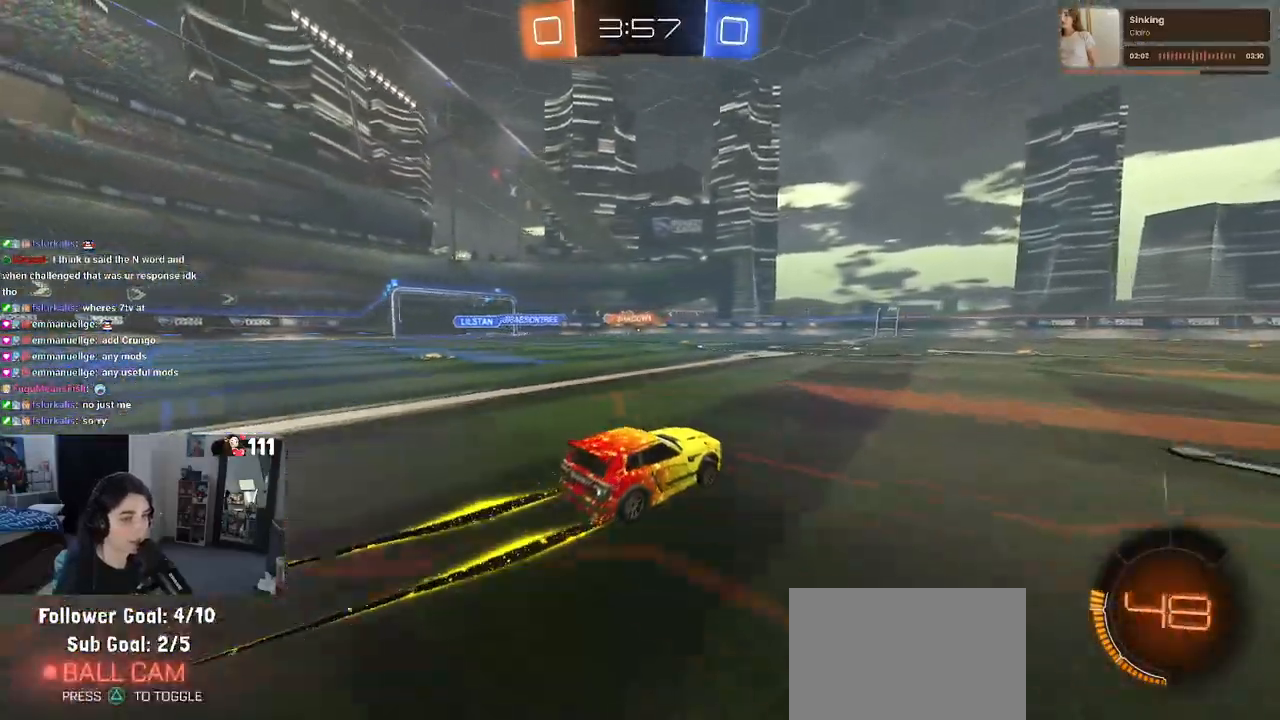
{"buttons": ["R2"], "left_stick": "left", "right_stick": "center", "events": [[150, "left_stick", "left"]]}
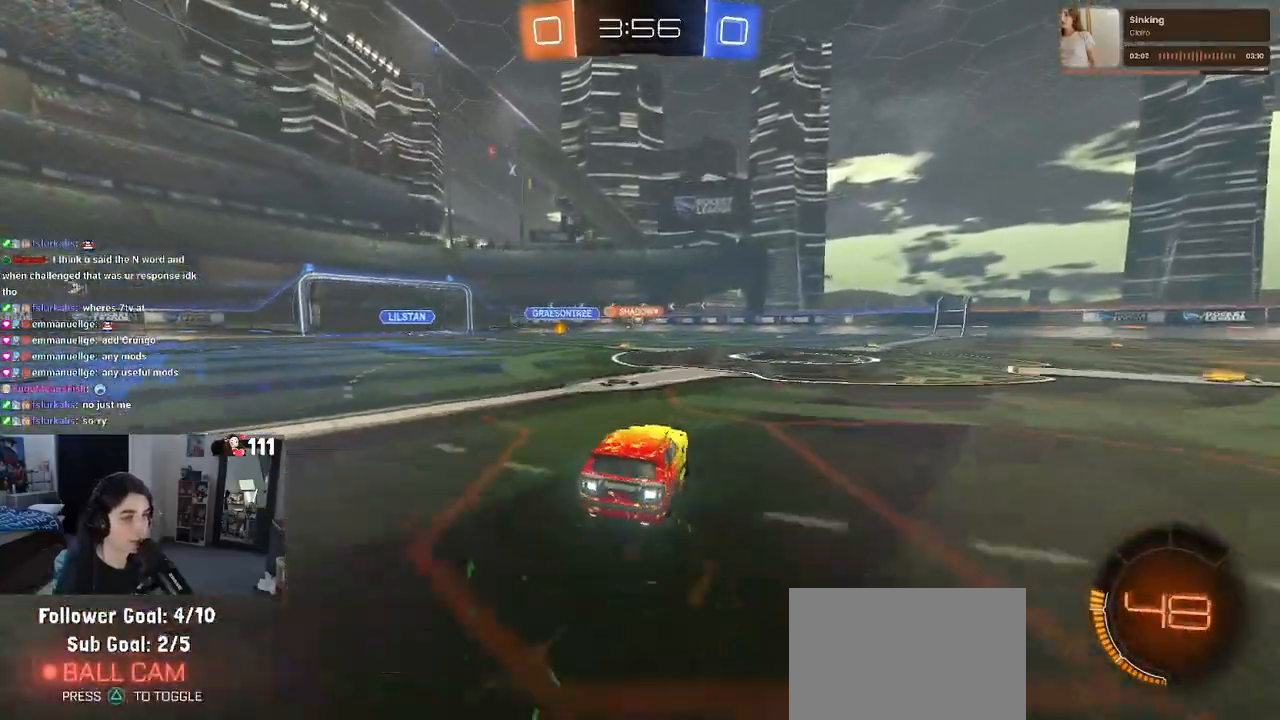
{"buttons": ["R2"], "left_stick": "right", "right_stick": "center", "events": [[100, "left_stick", "center"], [333, "left_stick", "right"]]}
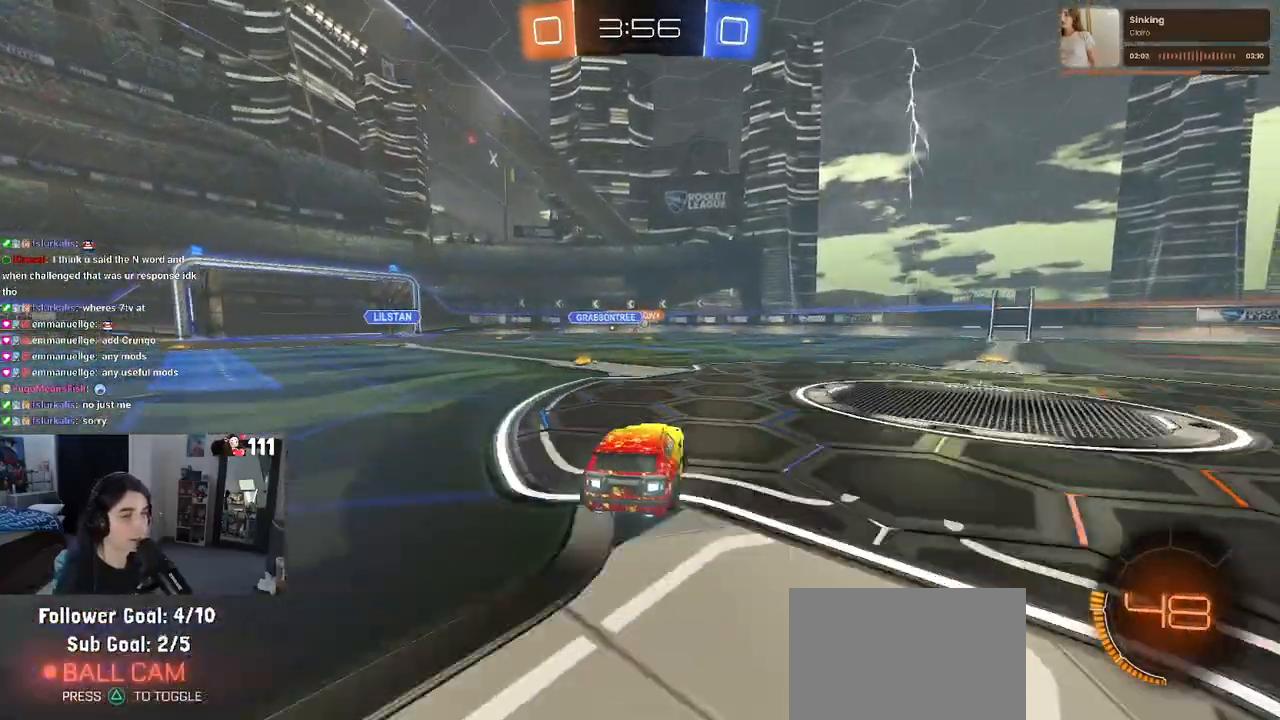
{"buttons": ["R2"], "left_stick": "center", "right_stick": "center", "events": [[450, "left_stick", "center"]]}